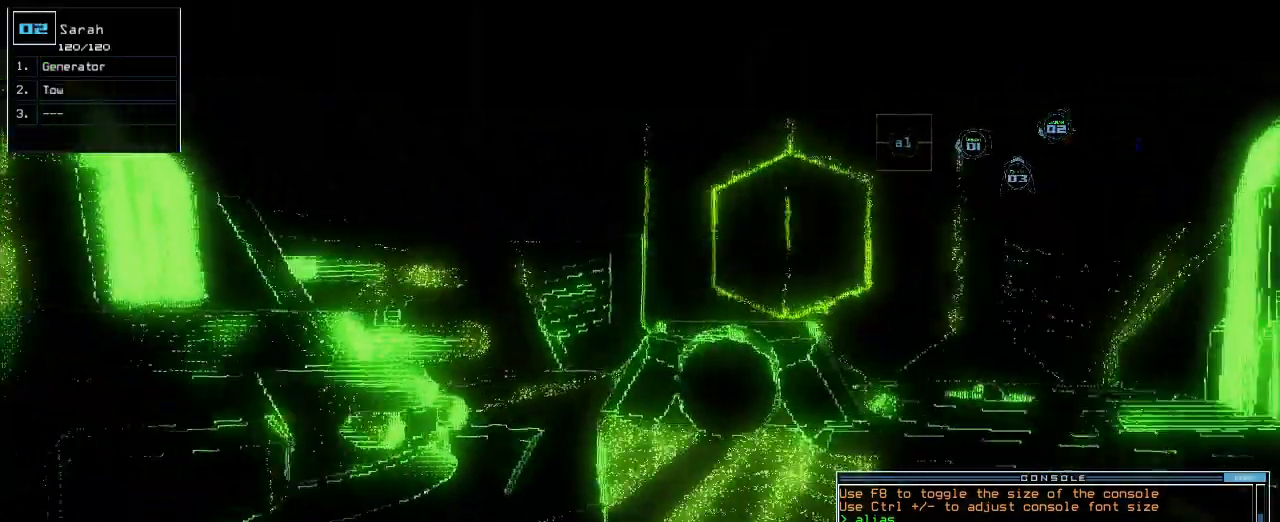
Gameplay with keyboard; each line is a JSON object with the keys held at the frame after it. "events" lists presses ("down") and releases ("up") of ".", "0", "1", "2", "3", "4", "5", "6", "7", "8", "9", "a", "b", "backspace", "c", "caps_lock", "comma", "ctrl_l", "ctrl_r", "d", "down", "e", "equals", "escape", "f", "f1", "g", "h", "i", "j", "k", "l", "left", "m", "minus", "n", "o", "p", "q", "quote", "r", "return", "right", "s", "semicolon", "shift_l", "shift_r", "space", "t", "tab", "tilde", "u", "up", "v", "w", "x", "y" and "z" between this image and that frame as [ms after this image, input, new state], when the widget could be followed in between. No other keys are recorded. Mouse input is not recorded.
{"keys": ["left"], "events": [[83, "up", "up"], [233, "right", "down"], [350, "right", "up"], [483, "left", "down"]]}
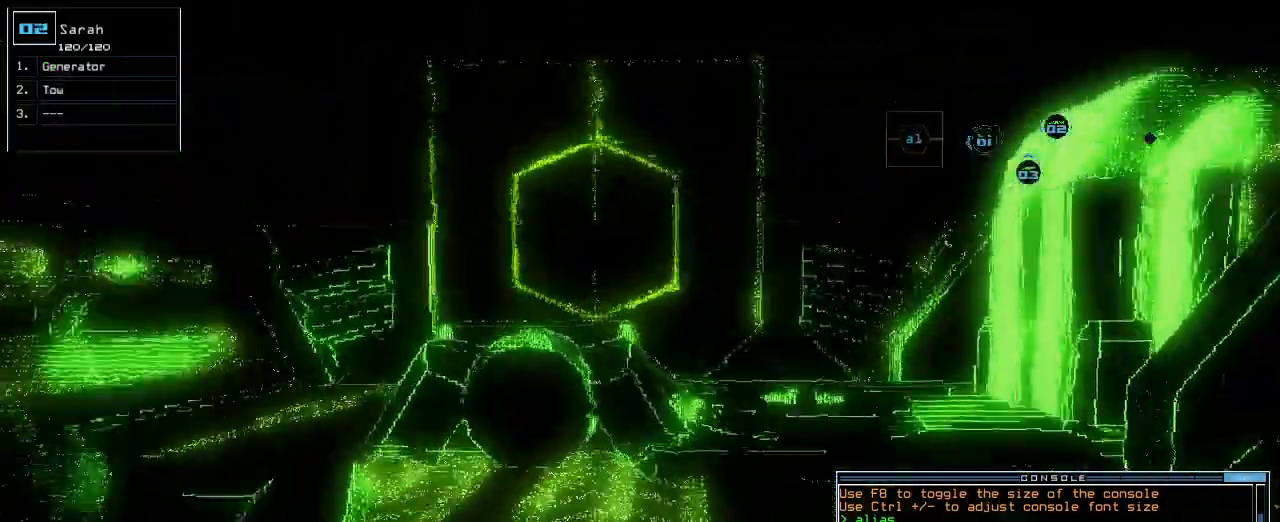
{"keys": ["left"]}
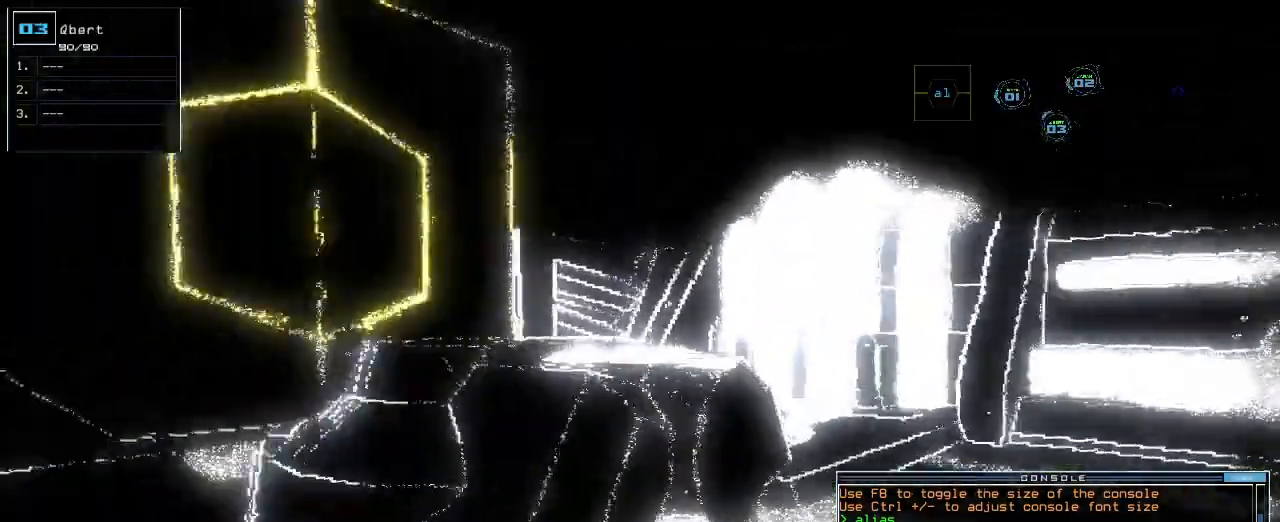
{"keys": ["space"], "events": [[83, "left", "up"], [300, "d", "down"], [367, "d", "up"], [417, "d", "down"], [500, "d", "up"], [500, "space", "down"]]}
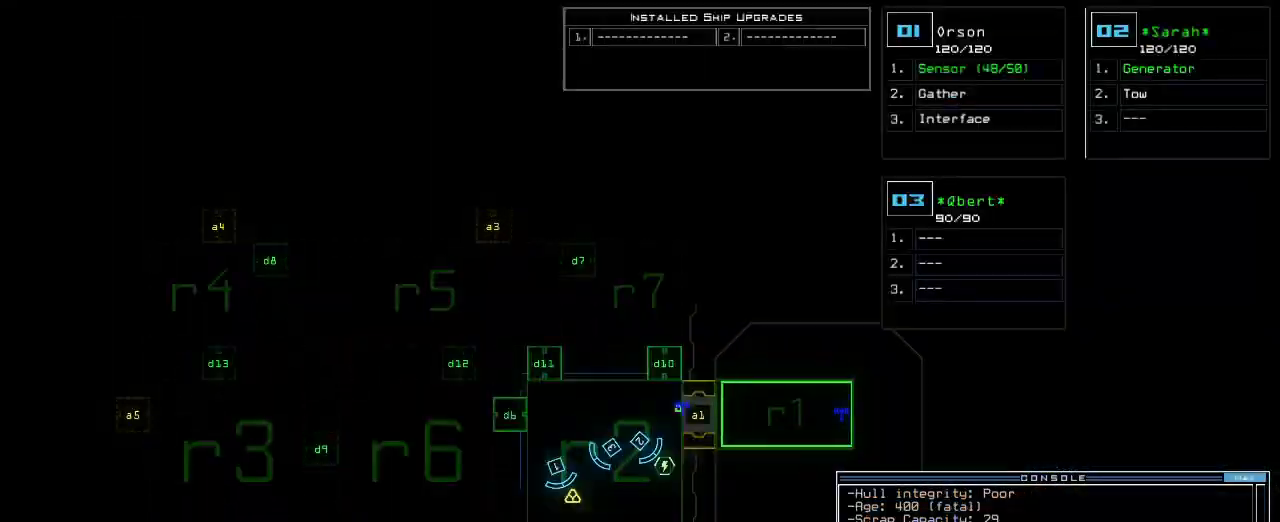
{"keys": [], "events": [[67, "a", "down"], [133, "a", "up"], [133, "space", "up"]]}
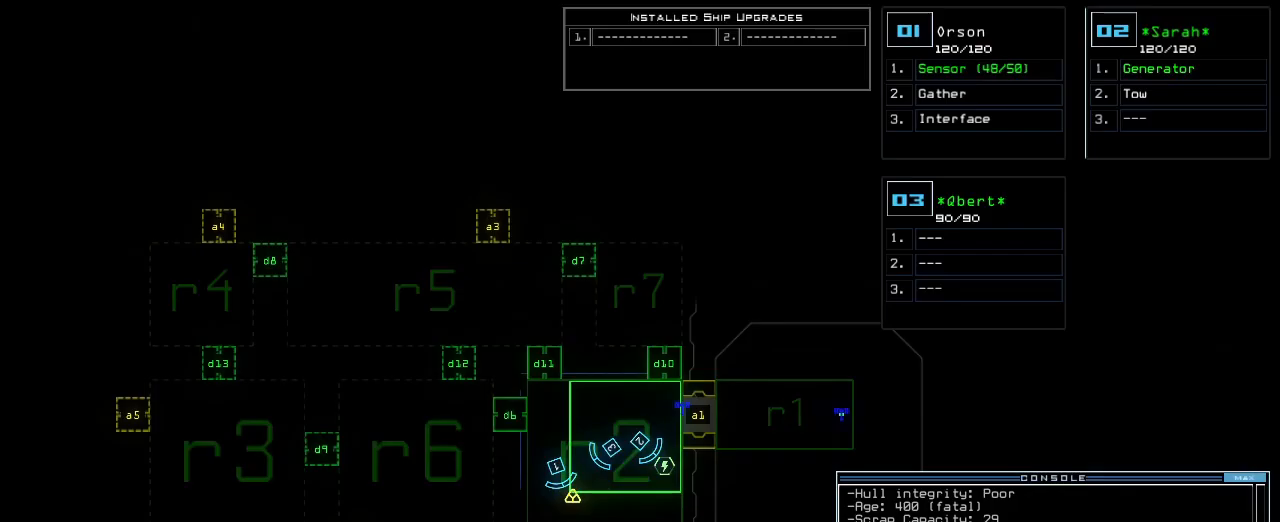
{"keys": [], "events": []}
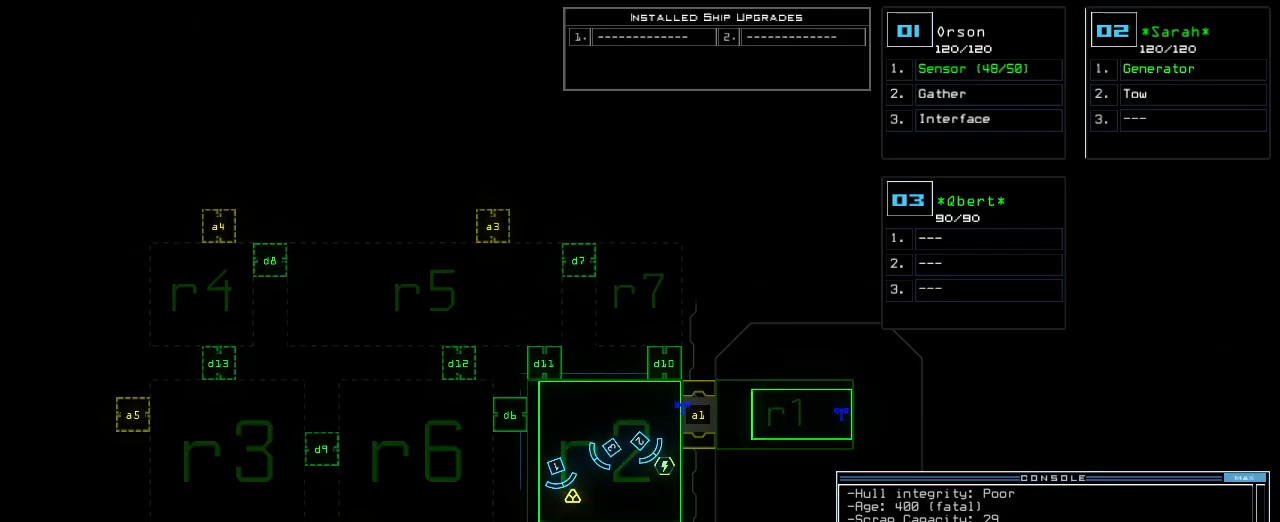
{"keys": ["2"], "events": [[467, "2", "down"]]}
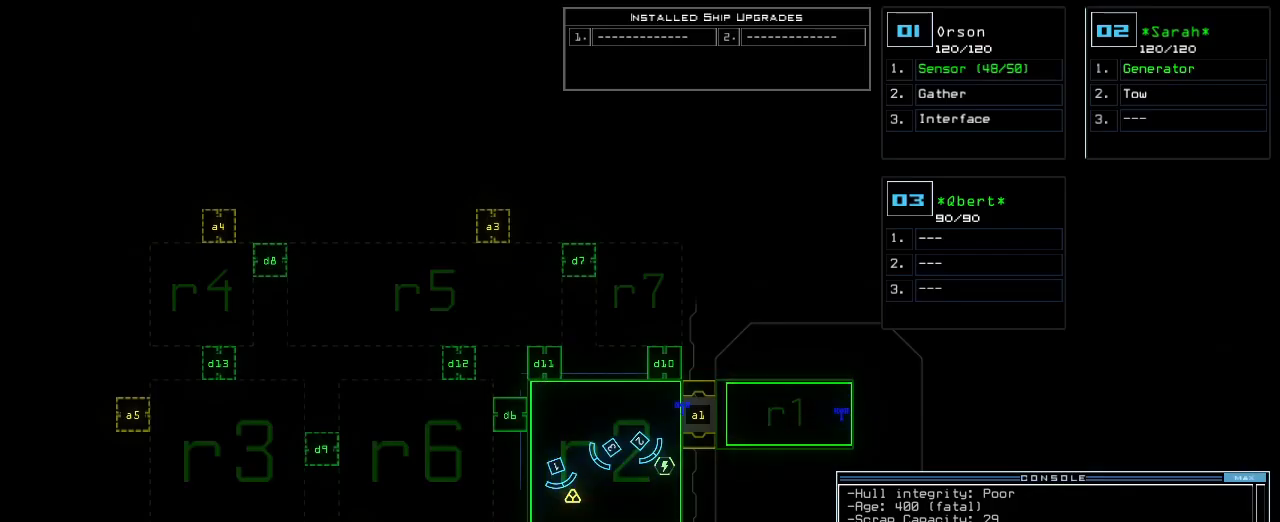
{"keys": ["up"], "events": [[33, "return", "down"], [83, "2", "up"], [100, "return", "up"], [383, "3", "down"], [400, "up", "down"], [467, "3", "up"]]}
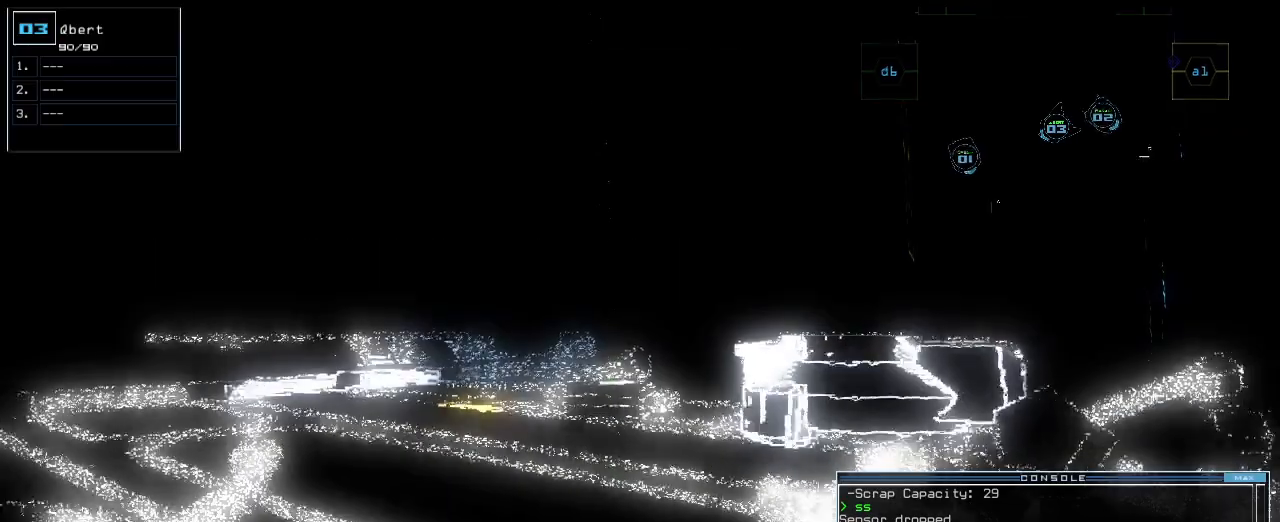
{"keys": ["up"]}